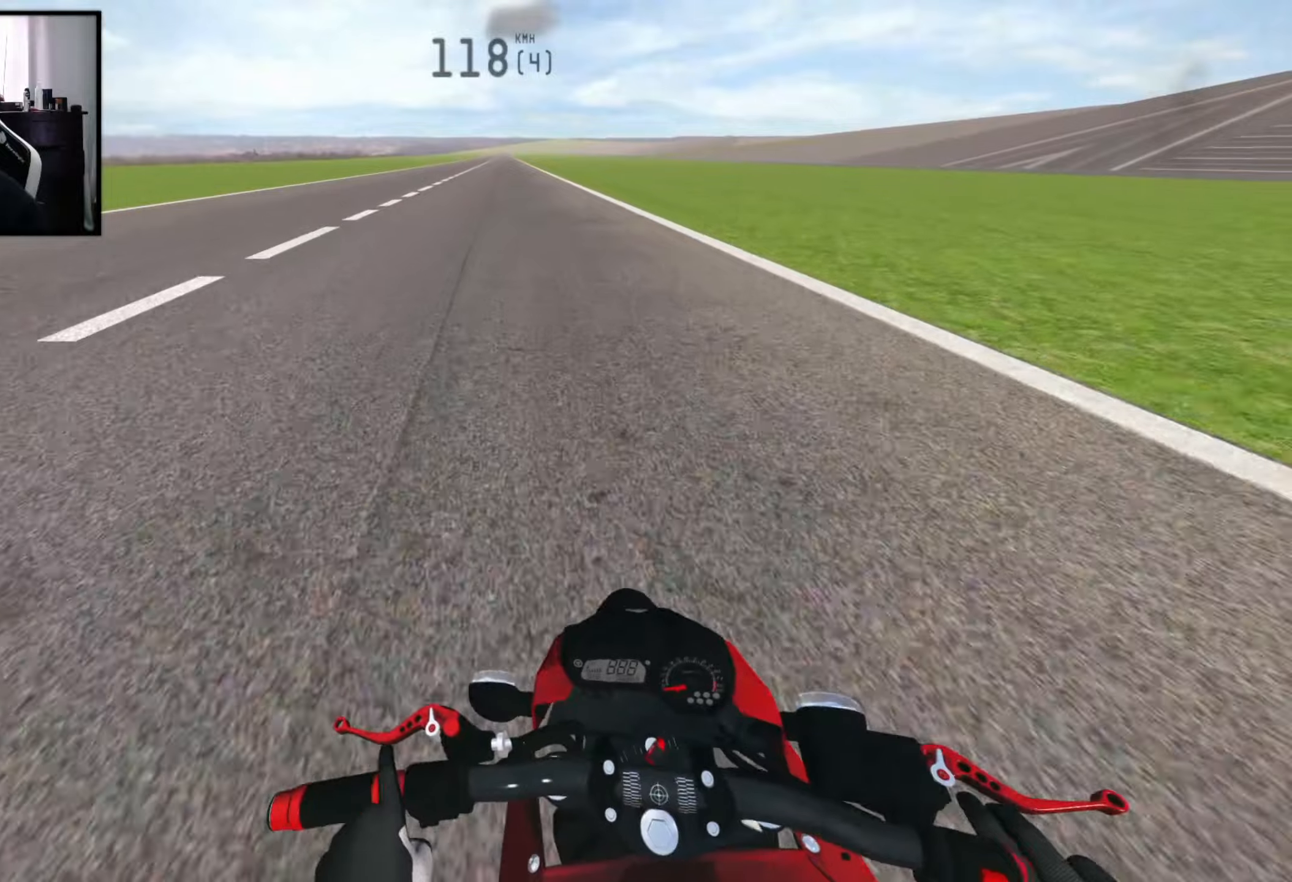
Gameplay with a controller (Xbox layout); each line is a JSON object with the inputs held at the frame after it. "events" lists button and stick changes between this image and that frame as [ms after this image, input, new state], when the widget could be followed in between.
{"buttons": [], "left_stick": "center", "right_stick": "center", "events": [[384, "R2", "up"]]}
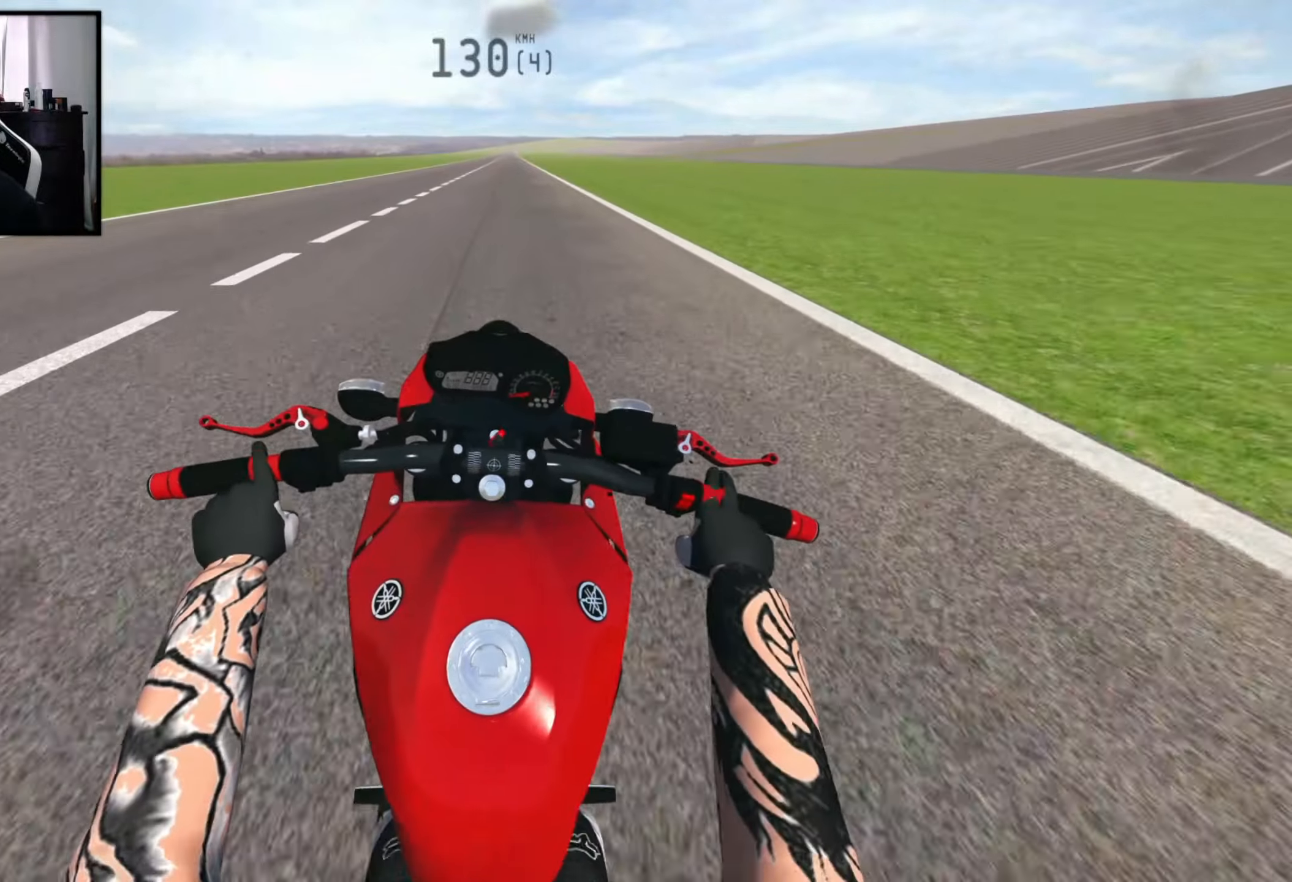
{"buttons": ["R2"], "left_stick": "center", "right_stick": "center", "events": [[300, "R2", "down"]]}
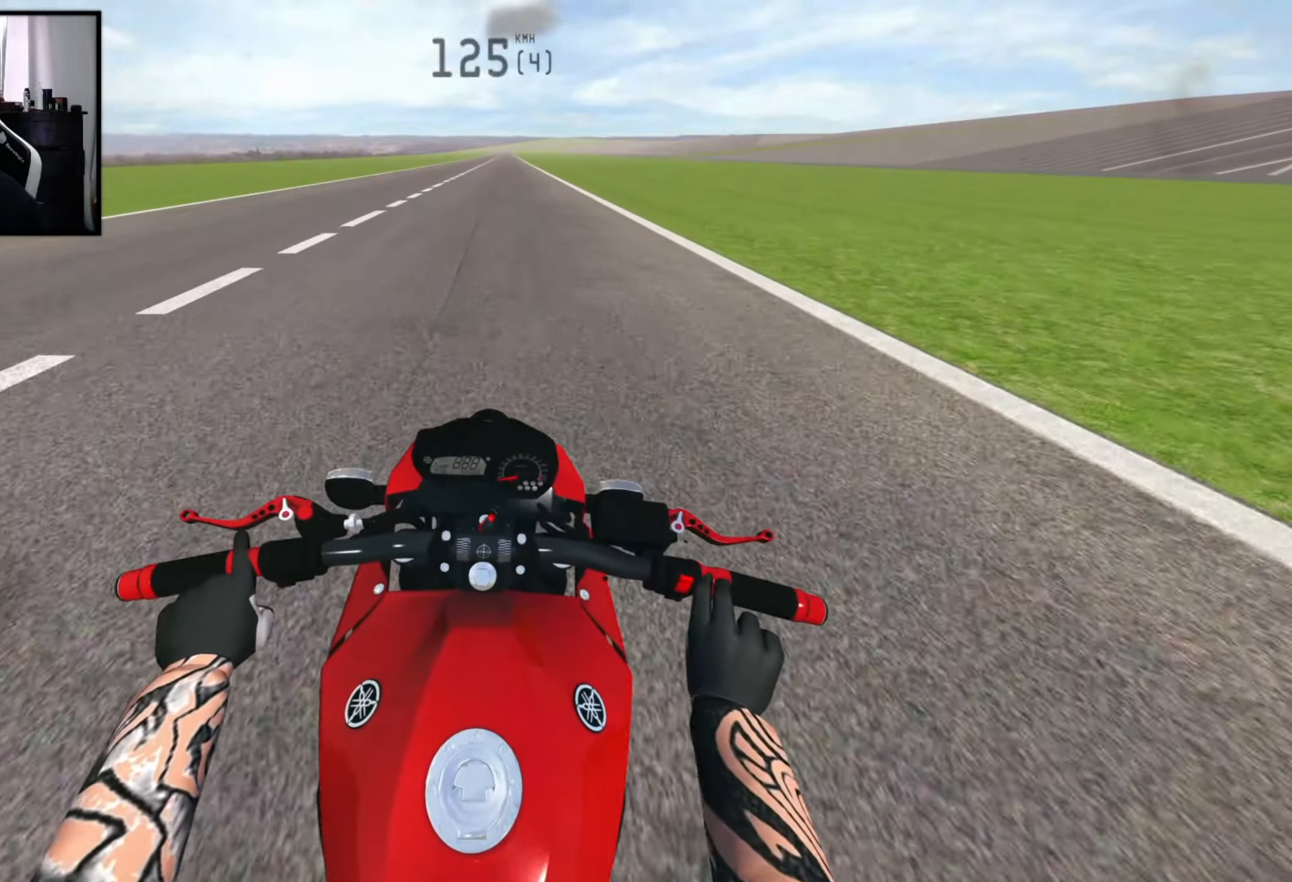
{"buttons": ["R2"], "left_stick": "right", "right_stick": "center", "events": [[484, "left_stick", "right"]]}
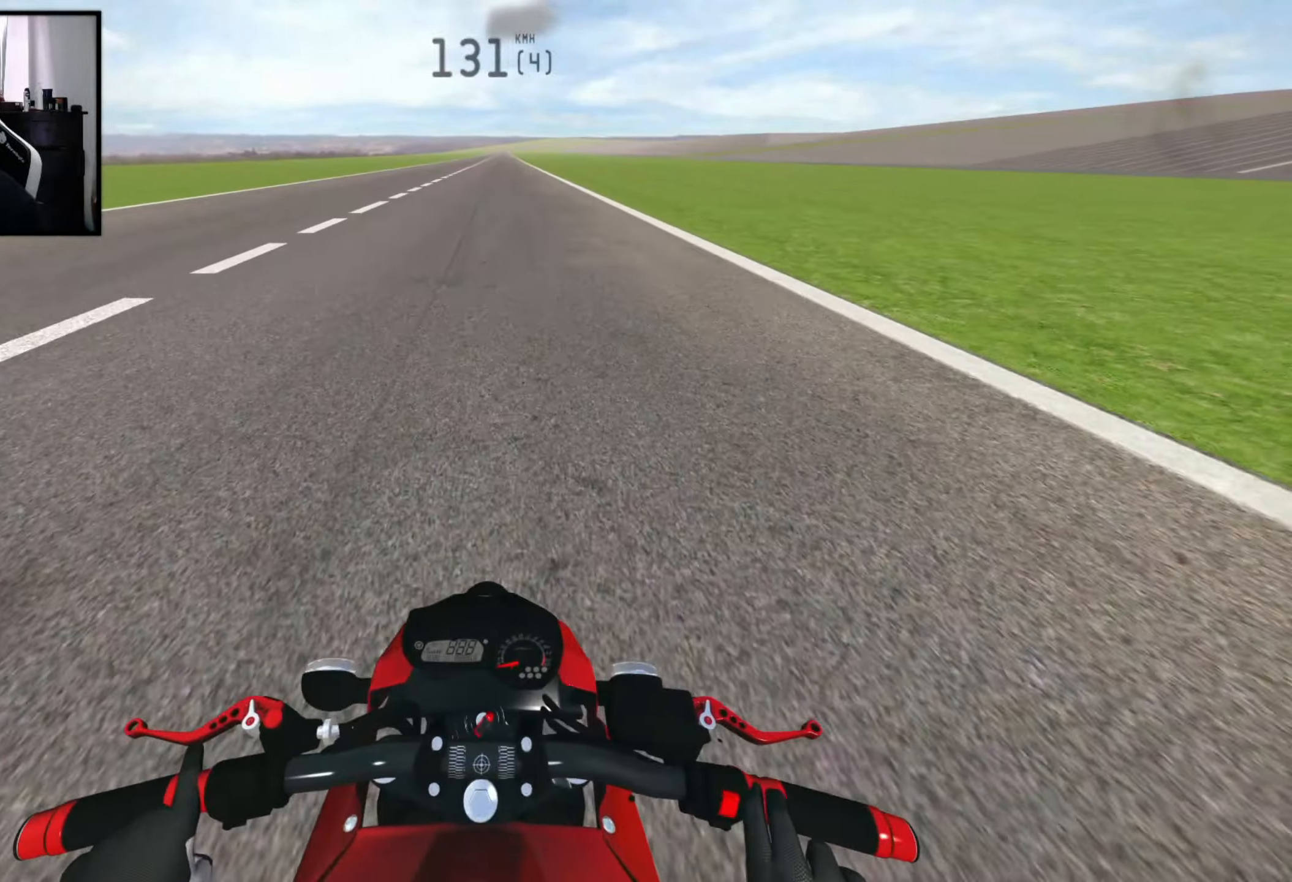
{"buttons": ["R2"], "left_stick": "center", "right_stick": "center", "events": [[334, "left_stick", "center"]]}
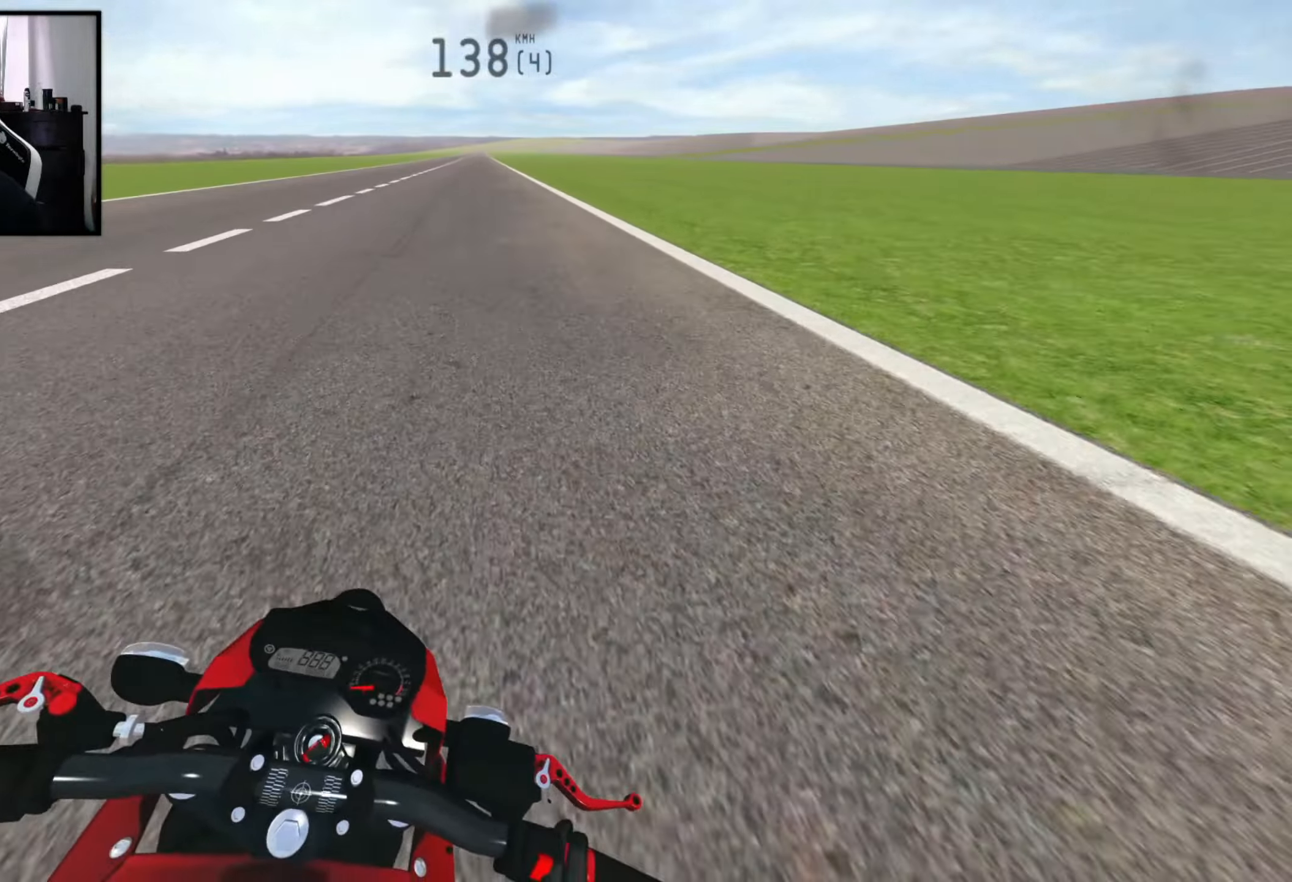
{"buttons": [], "left_stick": "right", "right_stick": "center", "events": [[200, "R2", "up"], [417, "left_stick", "right"]]}
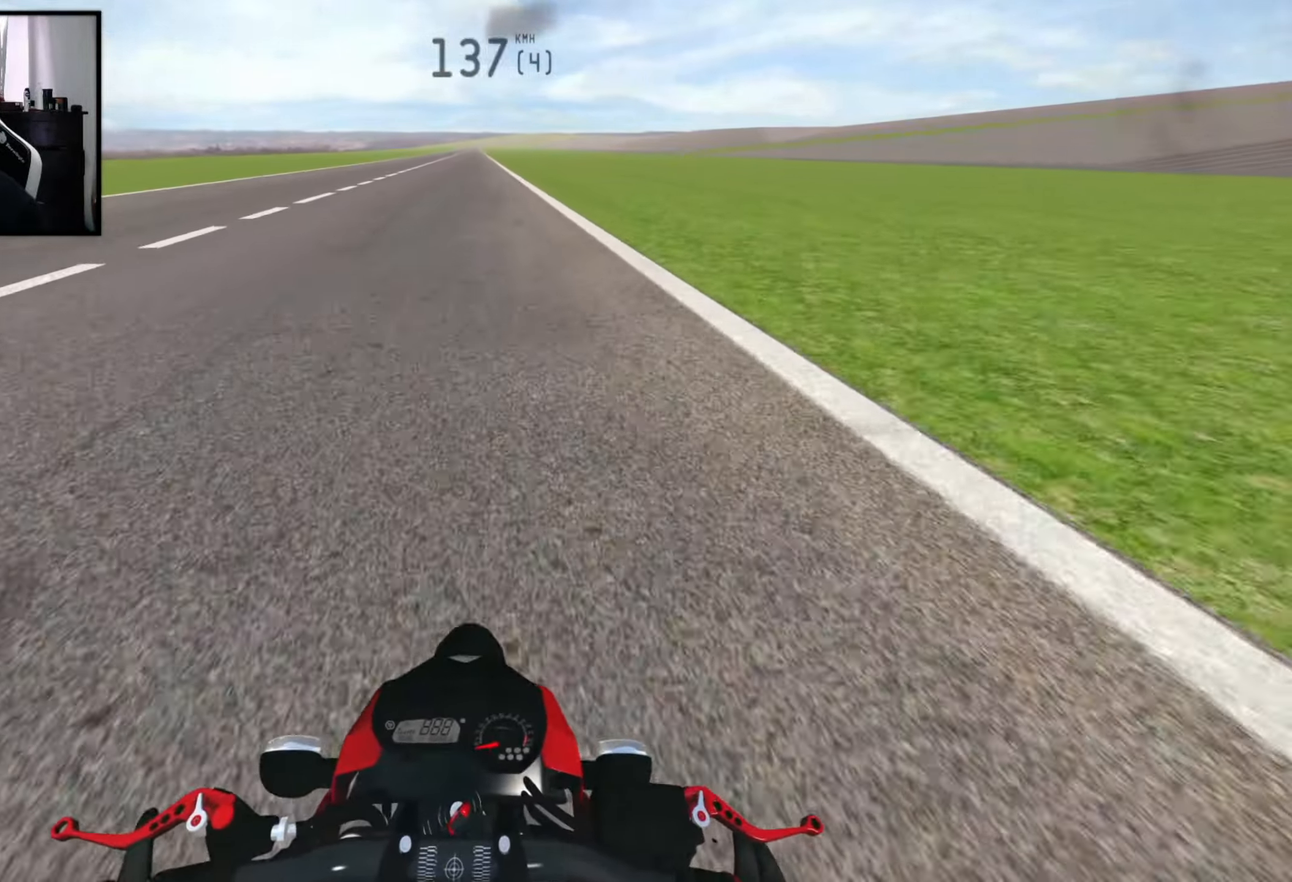
{"buttons": ["R2"], "left_stick": "center", "right_stick": "center", "events": [[17, "left_stick", "center"], [67, "left_stick", "left"], [434, "left_stick", "center"], [484, "R2", "down"]]}
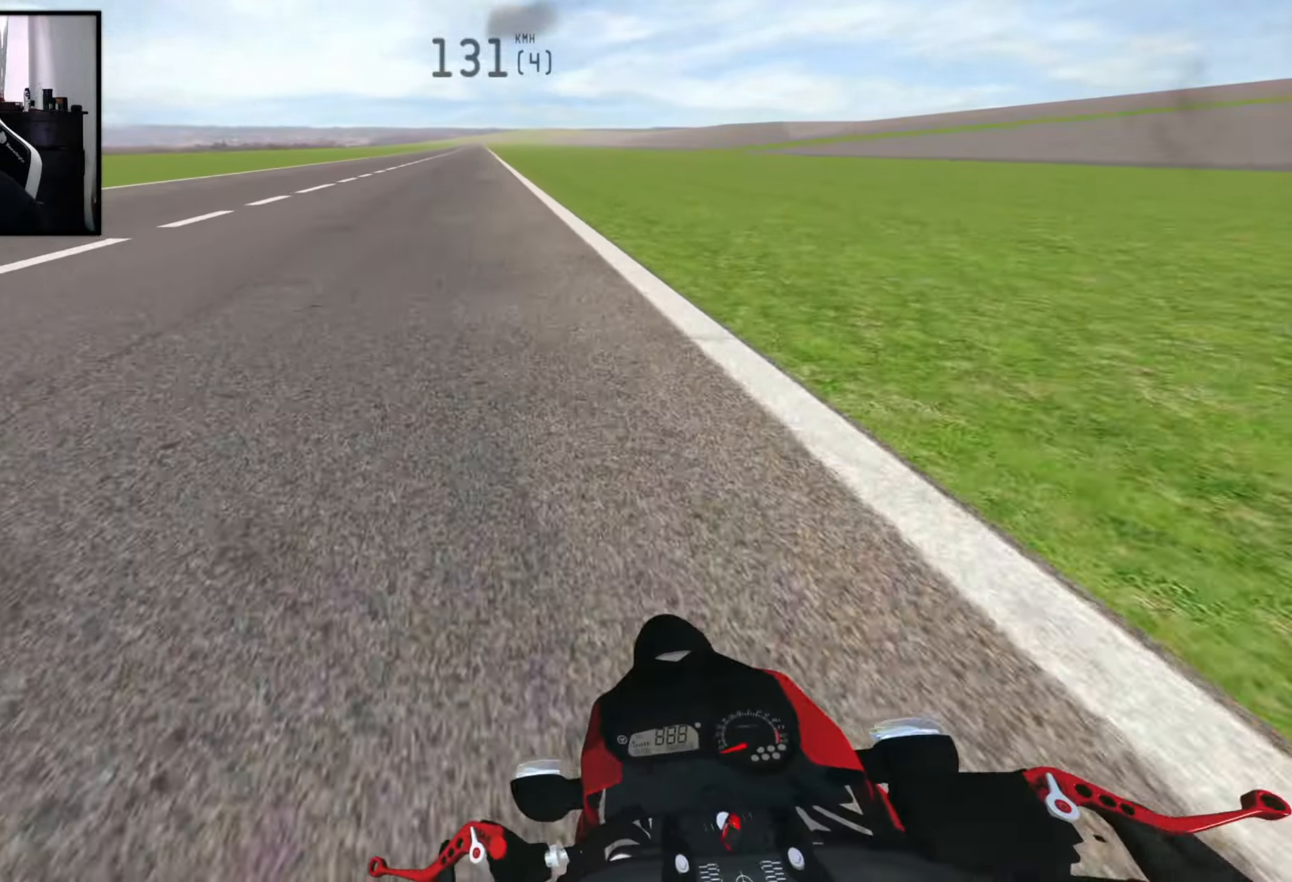
{"buttons": ["R2"], "left_stick": "center", "right_stick": "center", "events": [[67, "X", "down"], [217, "right_stick", "down"], [234, "X", "up"], [350, "right_stick", "center"]]}
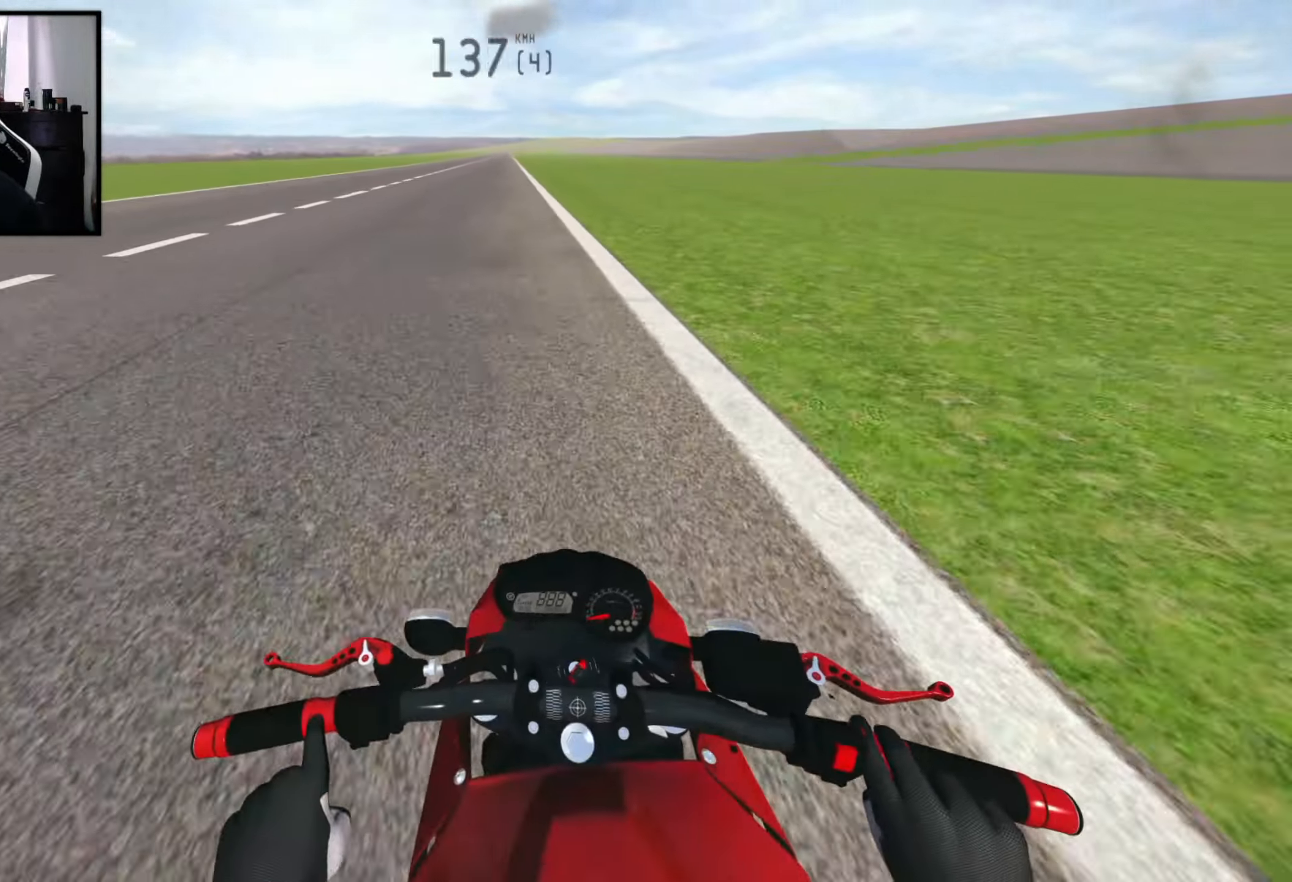
{"buttons": [], "left_stick": "center", "right_stick": "center", "events": [[300, "R2", "up"]]}
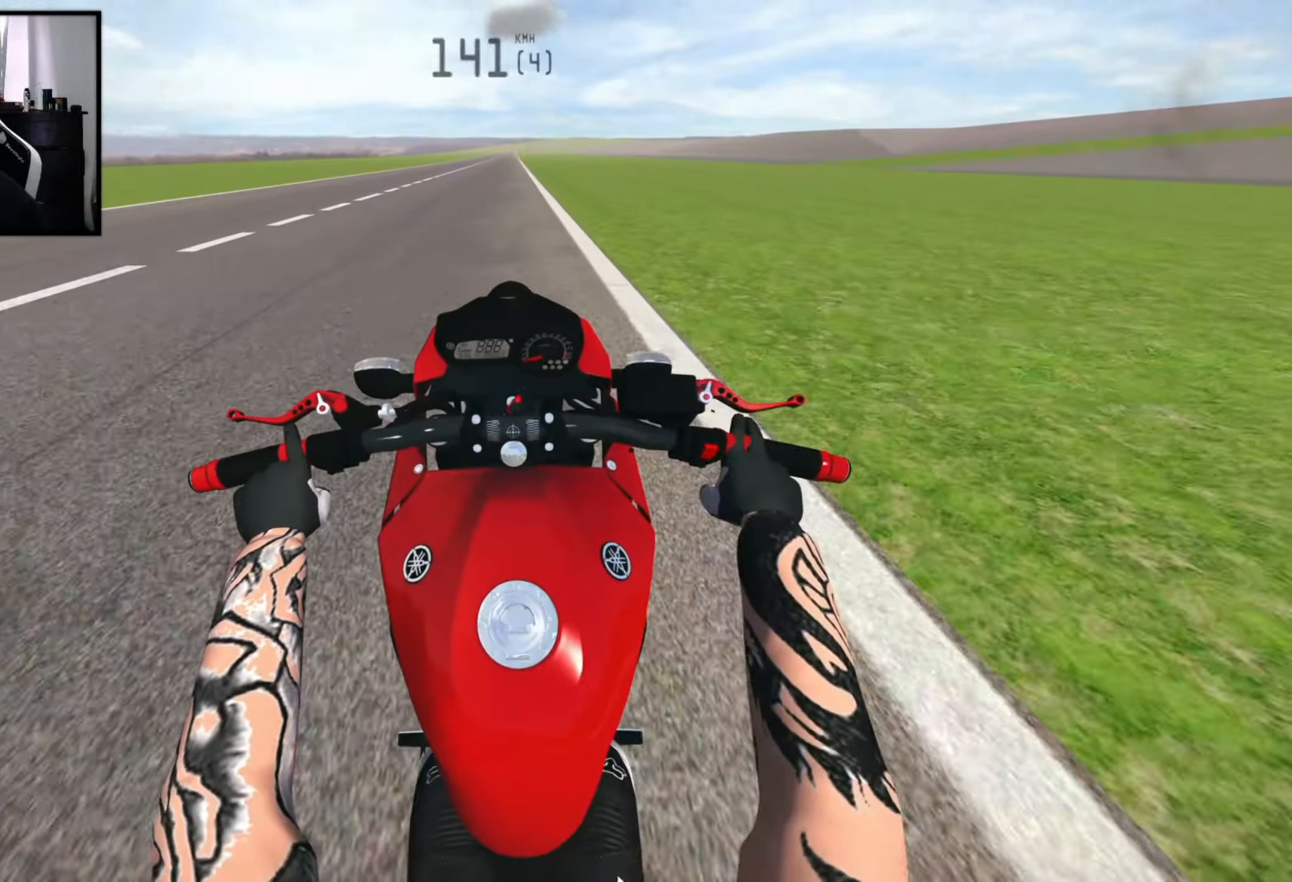
{"buttons": ["X"], "left_stick": "center", "right_stick": "center", "events": [[34, "R2", "down"], [184, "R2", "up"], [384, "X", "down"]]}
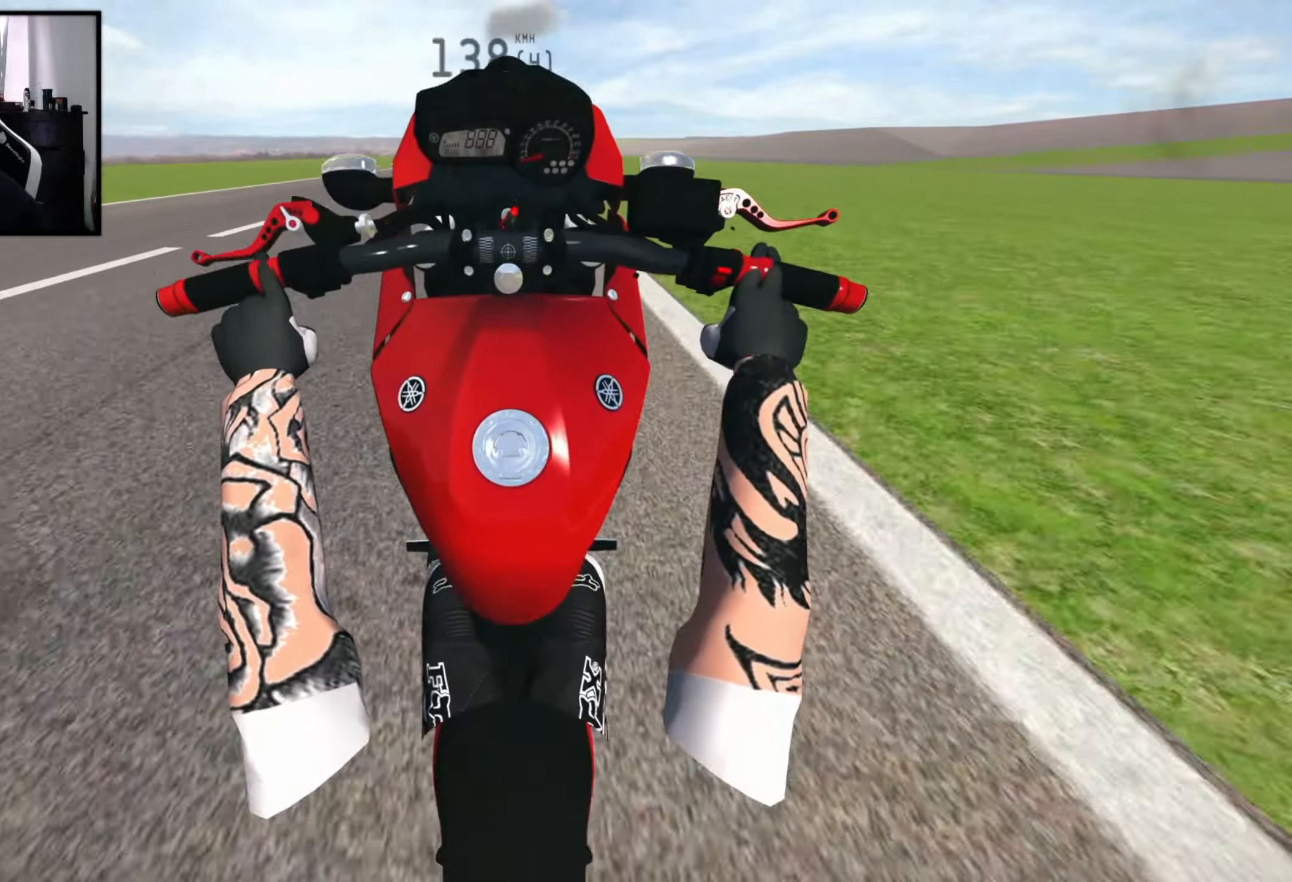
{"buttons": ["X"], "left_stick": "center", "right_stick": "center", "events": []}
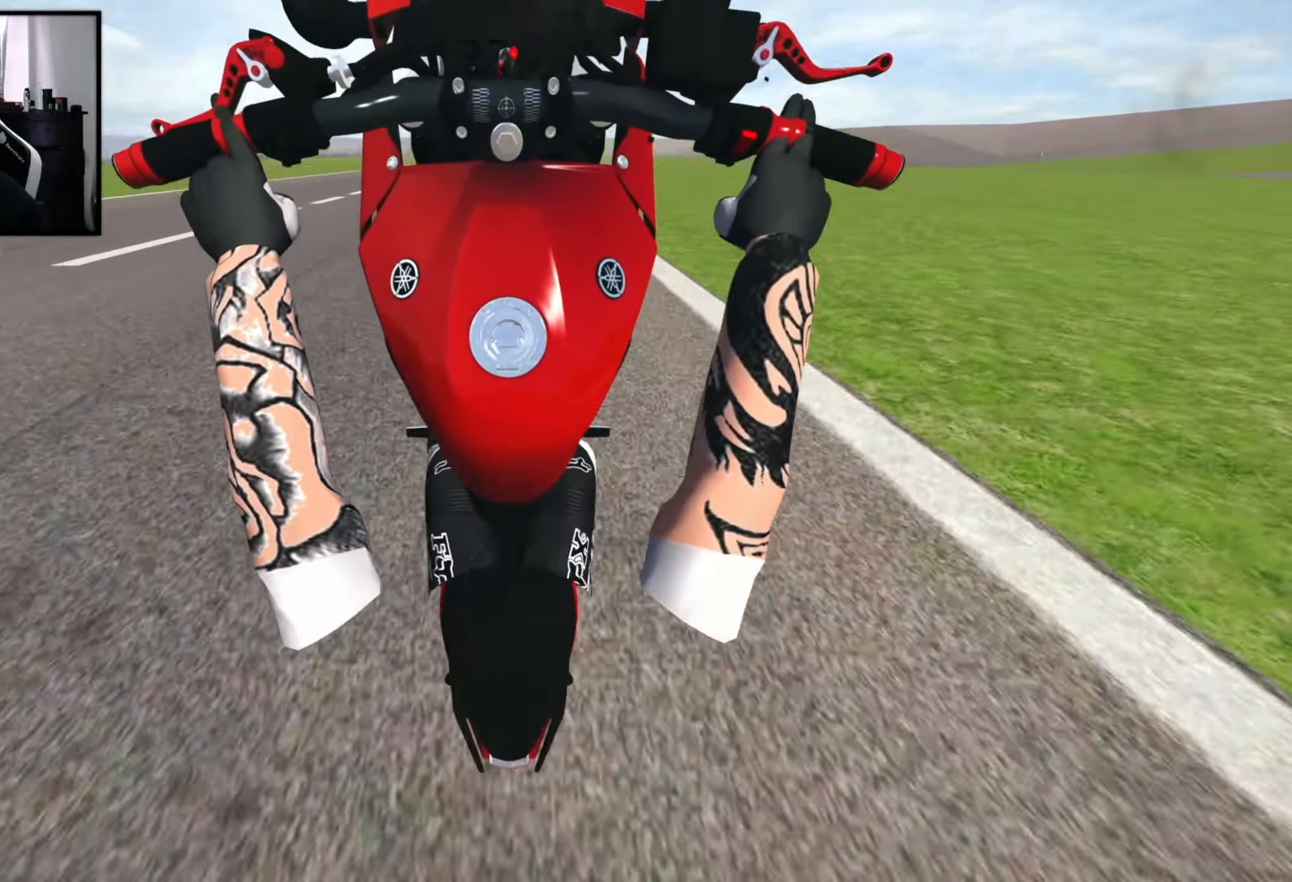
{"buttons": ["X"], "left_stick": "center", "right_stick": "center", "events": [[33, "L2", "down"], [133, "L2", "up"]]}
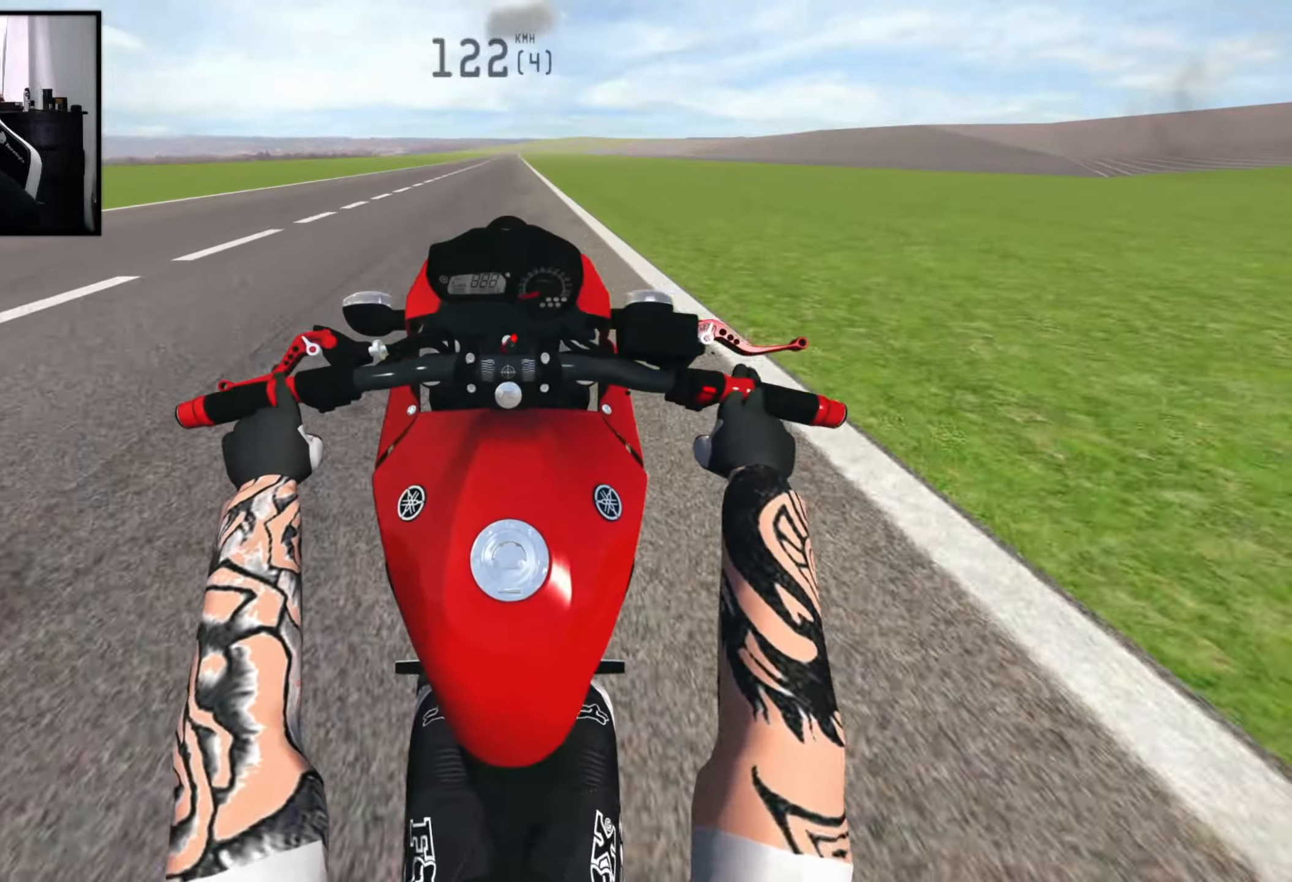
{"buttons": ["R2"], "left_stick": "center", "right_stick": "center", "events": [[16, "R2", "down"], [33, "X", "up"]]}
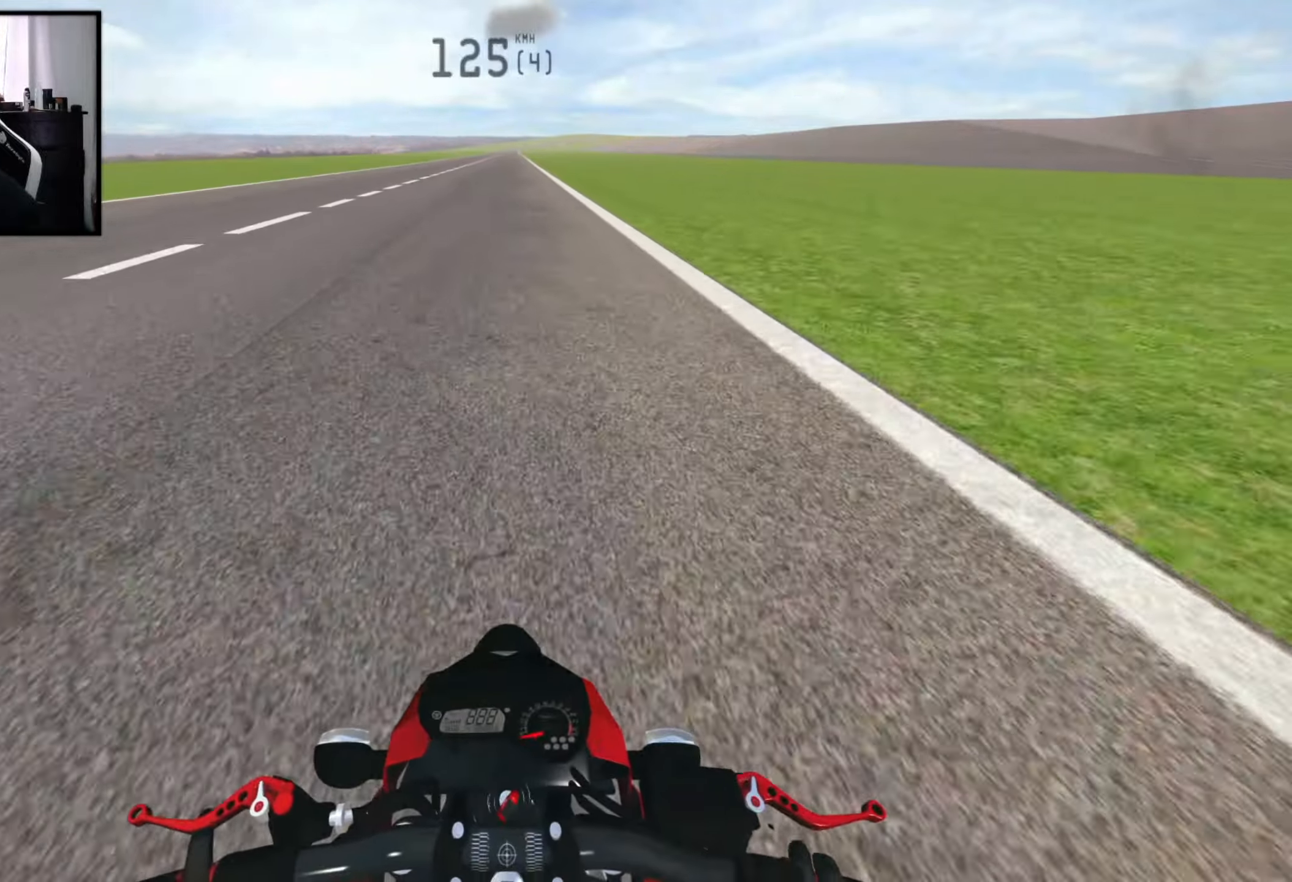
{"buttons": [], "left_stick": "center", "right_stick": "center", "events": [[116, "R2", "up"]]}
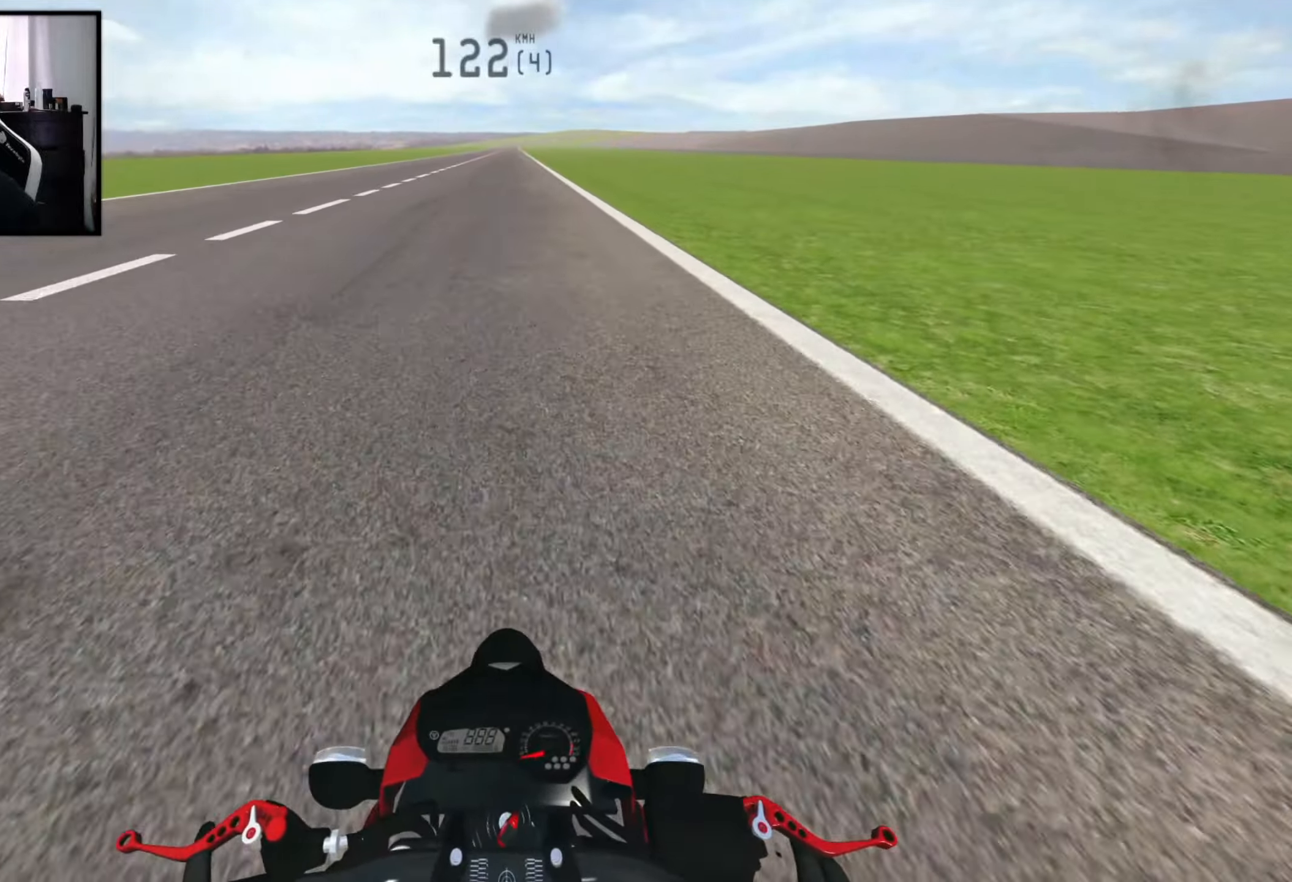
{"buttons": [], "left_stick": "center", "right_stick": "center", "events": []}
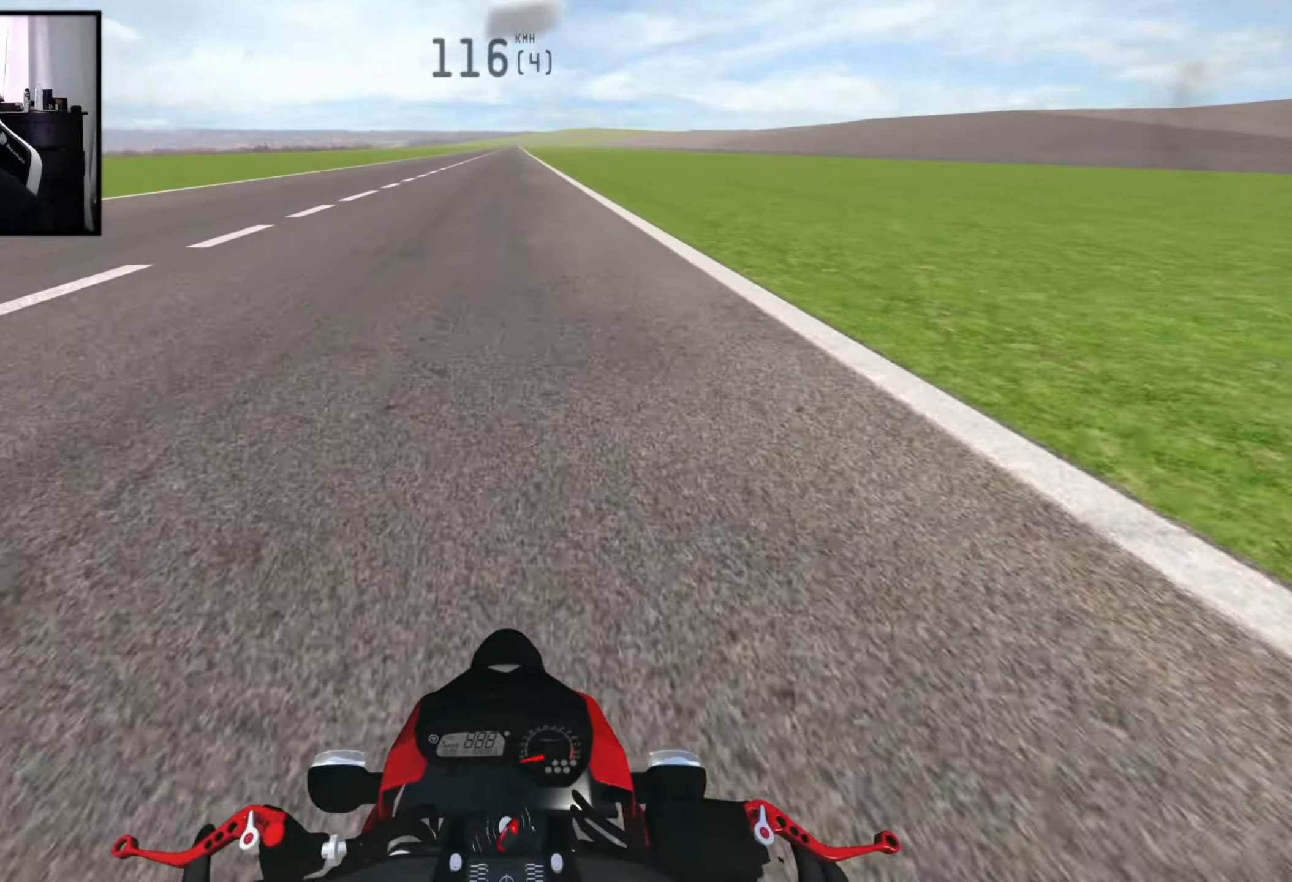
{"buttons": [], "left_stick": "center", "right_stick": "center", "events": []}
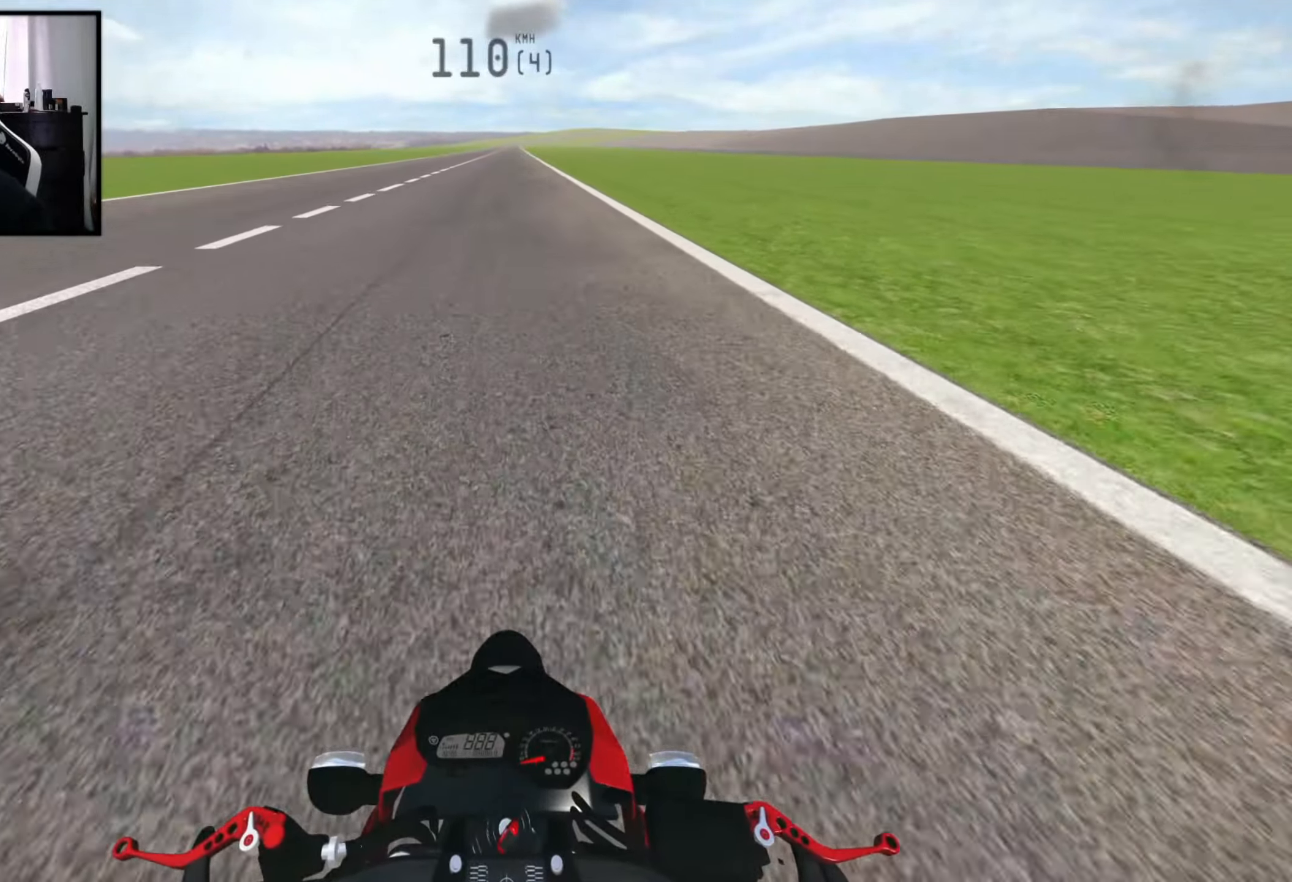
{"buttons": ["L2"], "left_stick": "center", "right_stick": "center", "events": [[416, "L2", "down"]]}
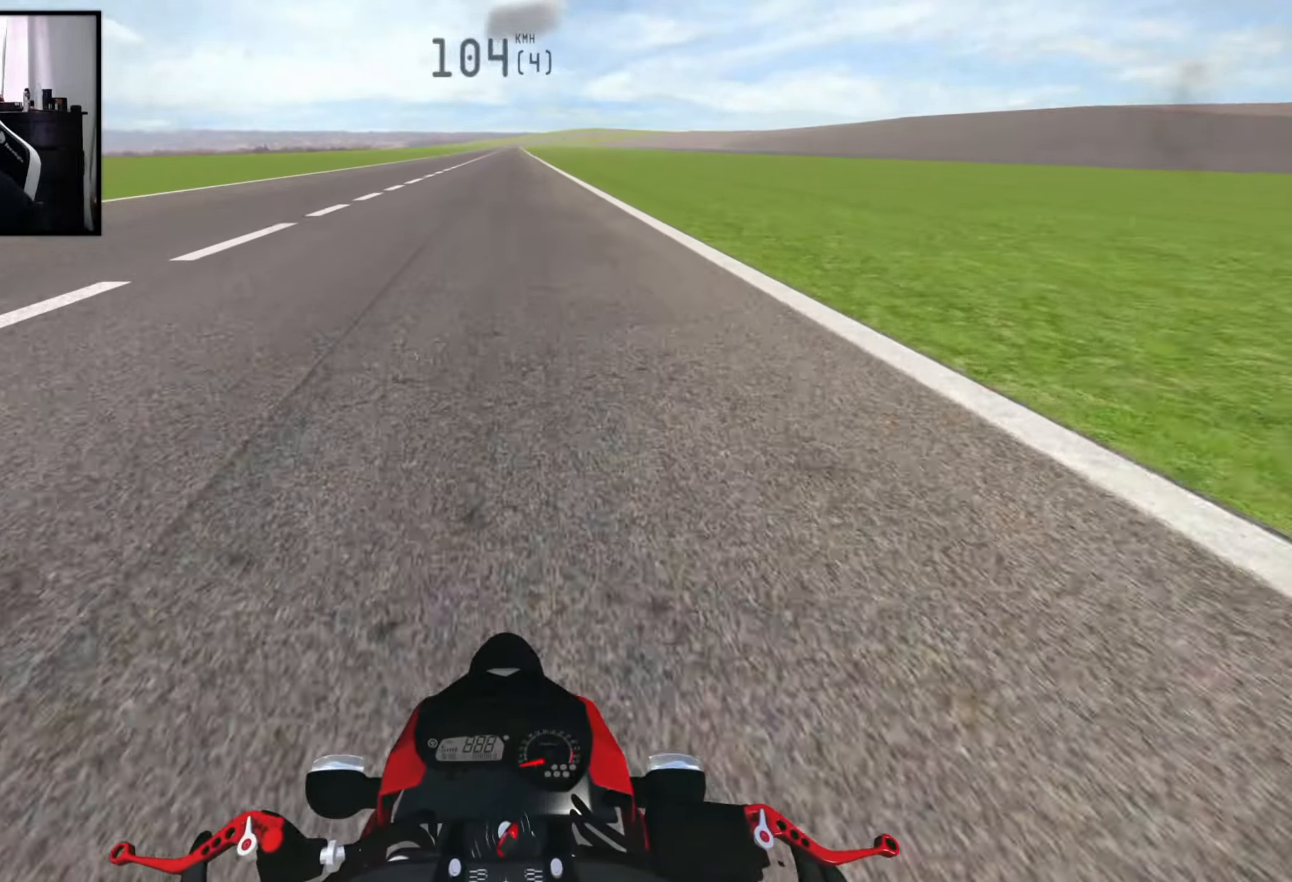
{"buttons": [], "left_stick": "center", "right_stick": "center", "events": [[66, "L2", "up"], [283, "L2", "down"], [283, "R2", "down"], [400, "L2", "up"], [433, "R2", "up"]]}
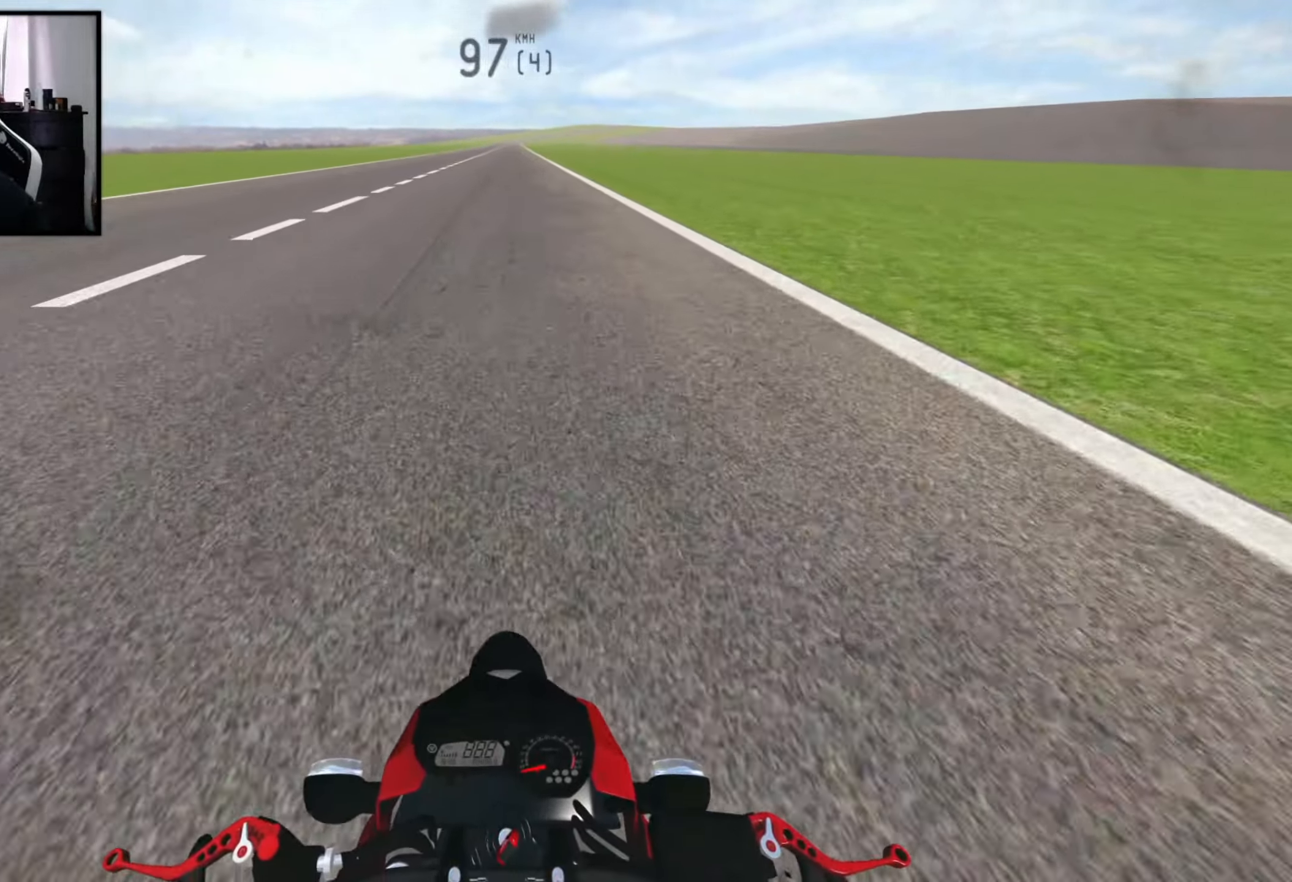
{"buttons": [], "left_stick": "center", "right_stick": "center", "events": [[66, "R2", "down"], [83, "L2", "down"], [116, "R2", "up"], [150, "L2", "up"], [300, "L2", "down"], [400, "L2", "up"]]}
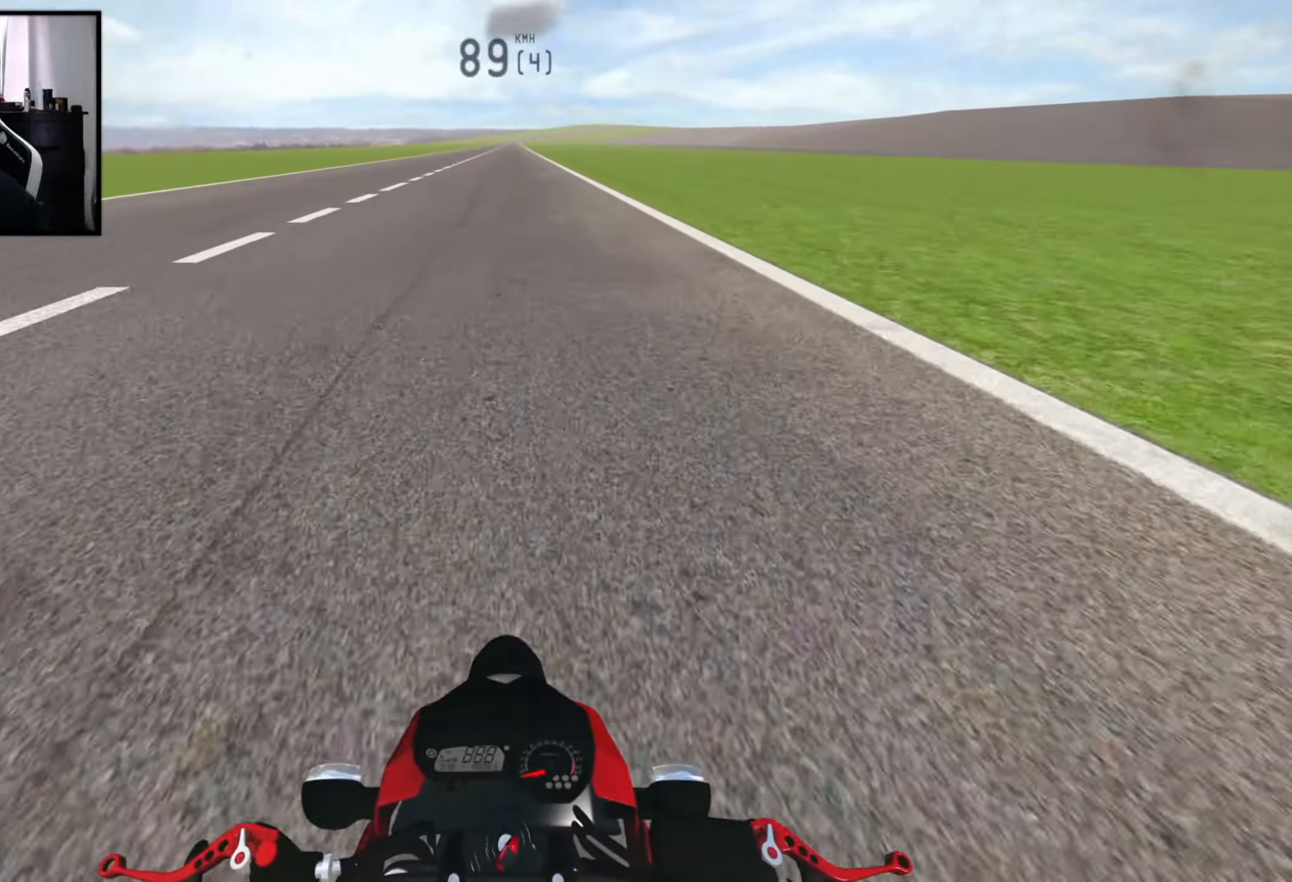
{"buttons": [], "left_stick": "center", "right_stick": "center", "events": [[66, "L2", "down"], [216, "L2", "up"], [333, "L2", "down"], [466, "L2", "up"]]}
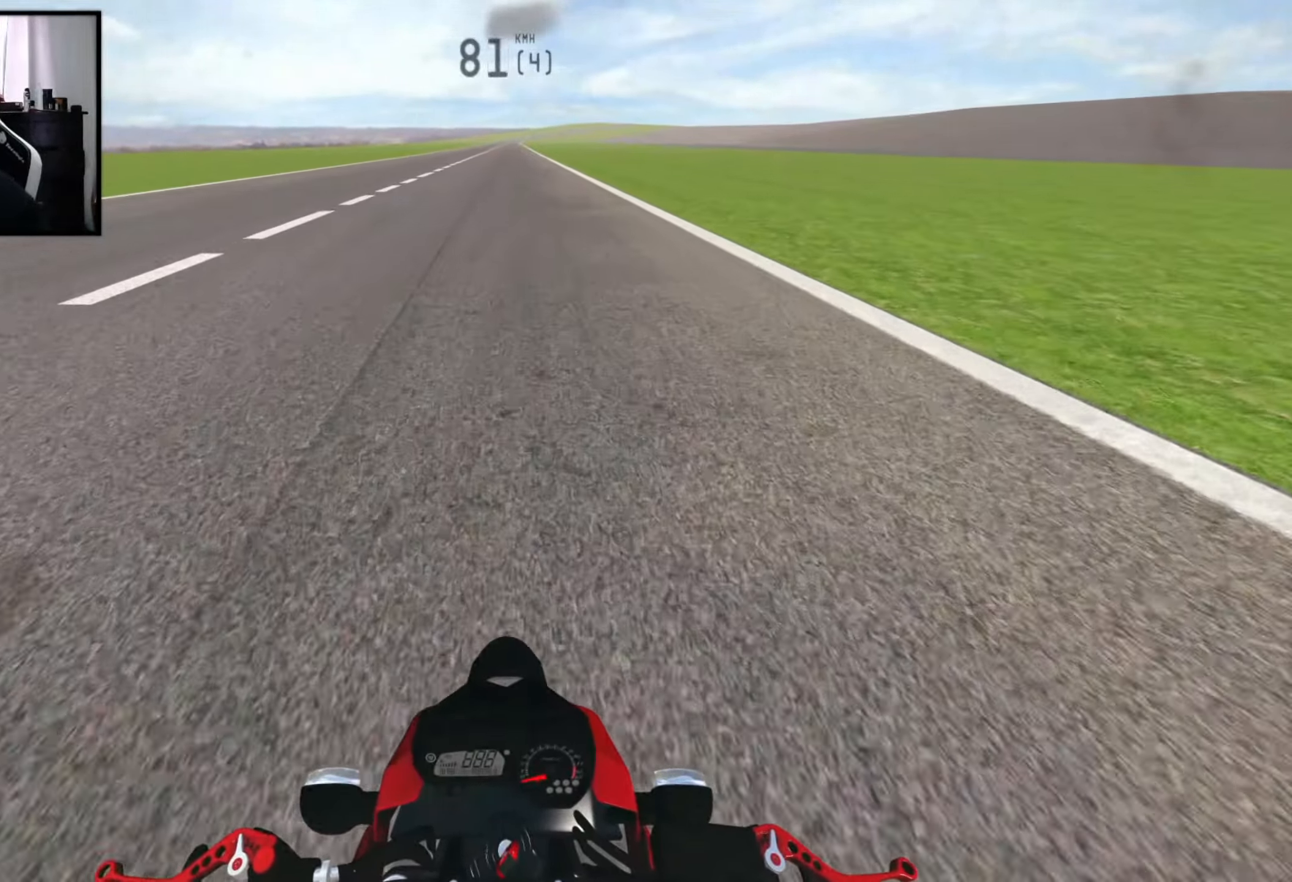
{"buttons": ["R2"], "left_stick": "center", "right_stick": "center", "events": [[66, "R2", "down"], [200, "R2", "up"], [383, "L1", "down"], [483, "L1", "up"], [483, "R2", "down"]]}
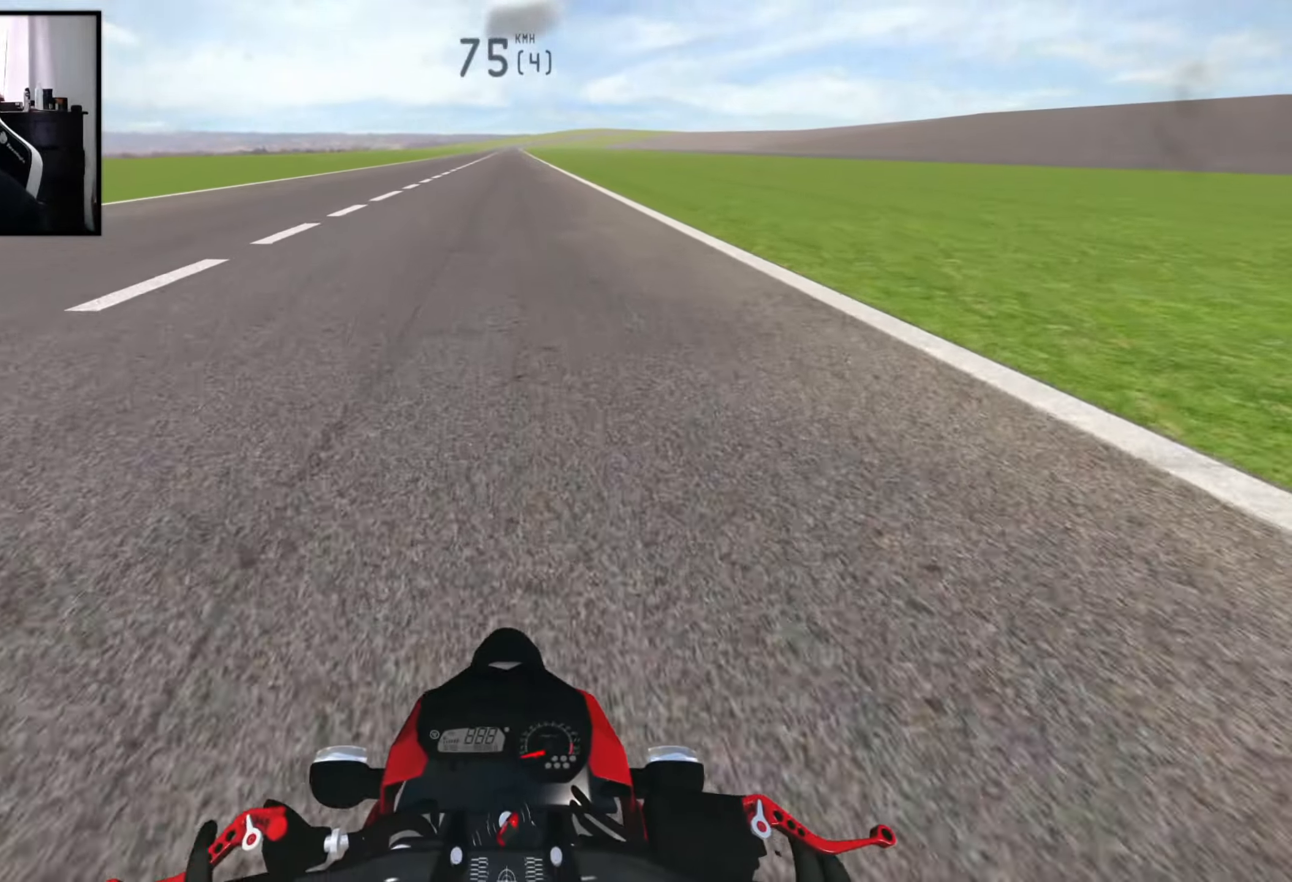
{"buttons": ["R2"], "left_stick": "center", "right_stick": "center", "events": [[33, "X", "down"], [133, "X", "up"], [150, "R2", "up"], [250, "L1", "down"], [383, "R2", "down"], [417, "L1", "up"], [417, "X", "down"], [500, "X", "up"]]}
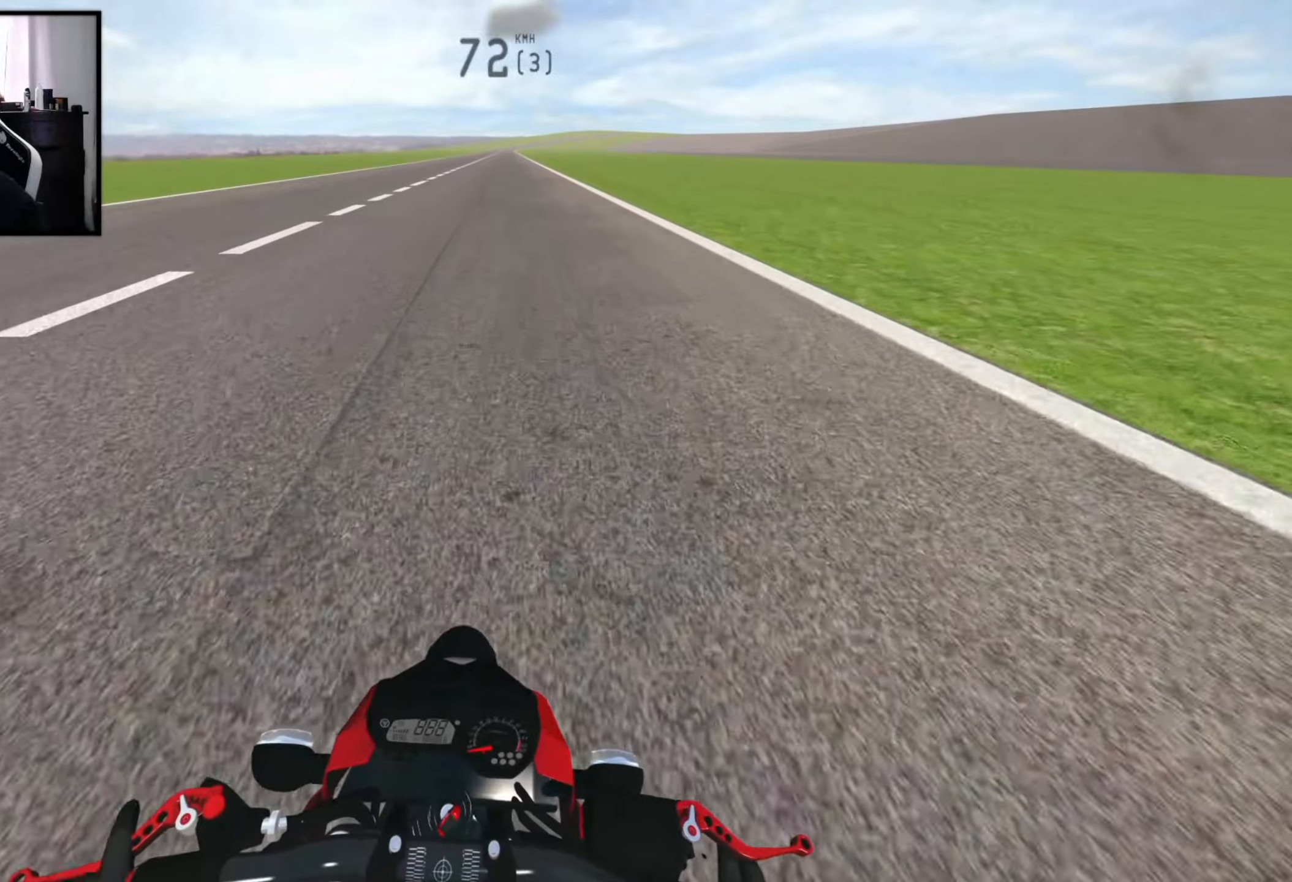
{"buttons": [], "left_stick": "center", "right_stick": "center", "events": [[50, "R2", "up"], [317, "R2", "down"], [317, "X", "down"], [367, "L1", "down"], [450, "L1", "up"], [450, "R2", "up"], [450, "X", "up"]]}
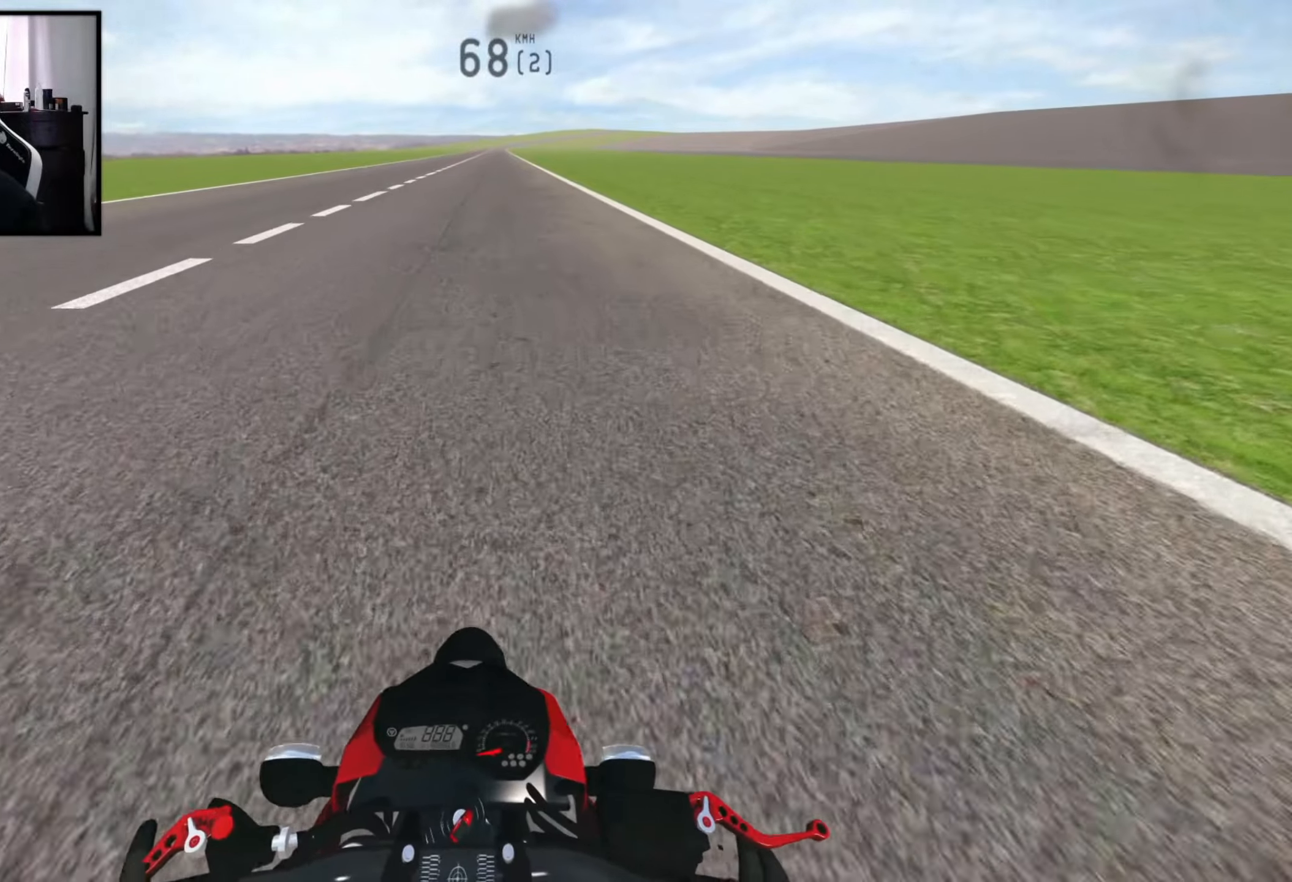
{"buttons": [], "left_stick": "center", "right_stick": "center", "events": []}
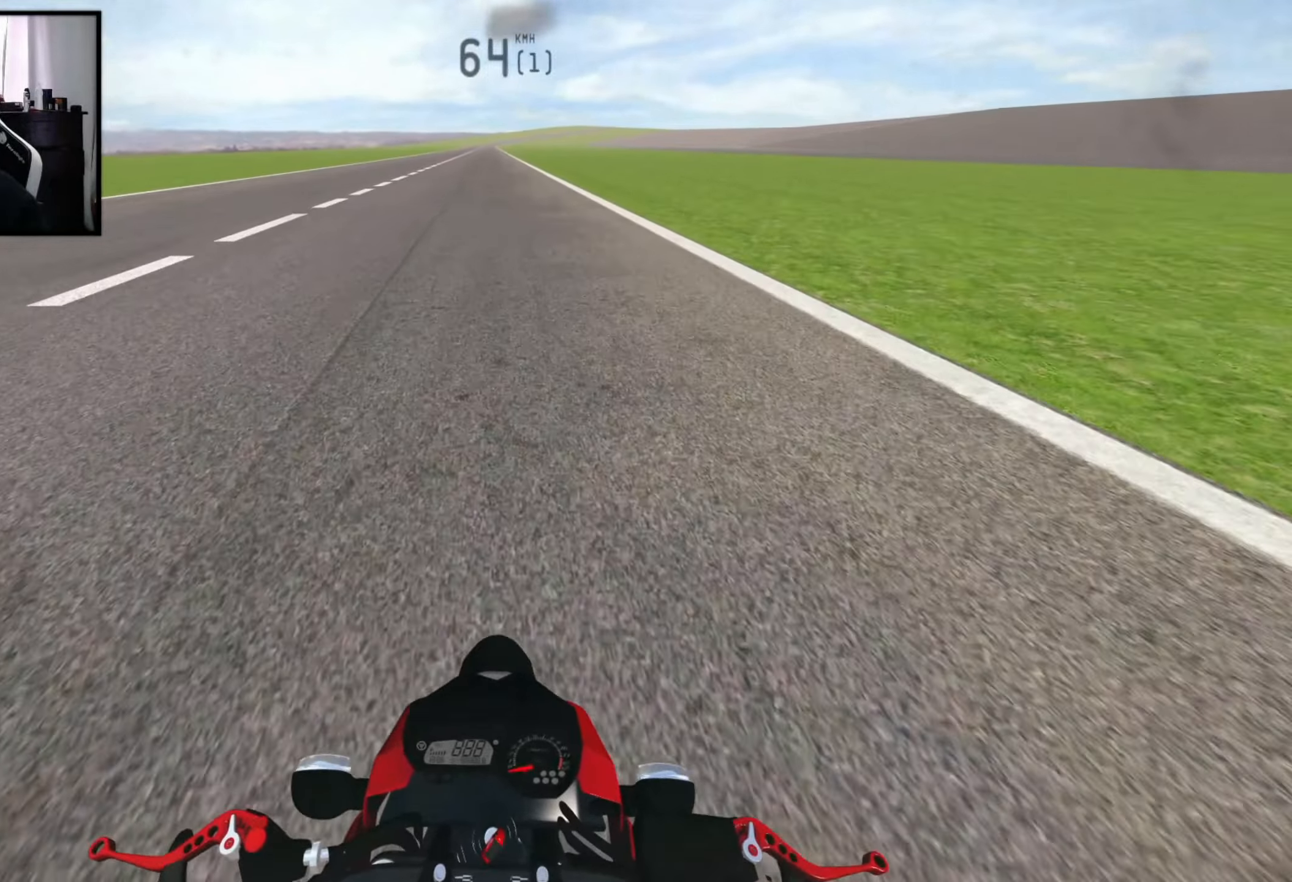
{"buttons": [], "left_stick": "center", "right_stick": "center", "events": [[183, "left_stick", "left"], [400, "left_stick", "center"]]}
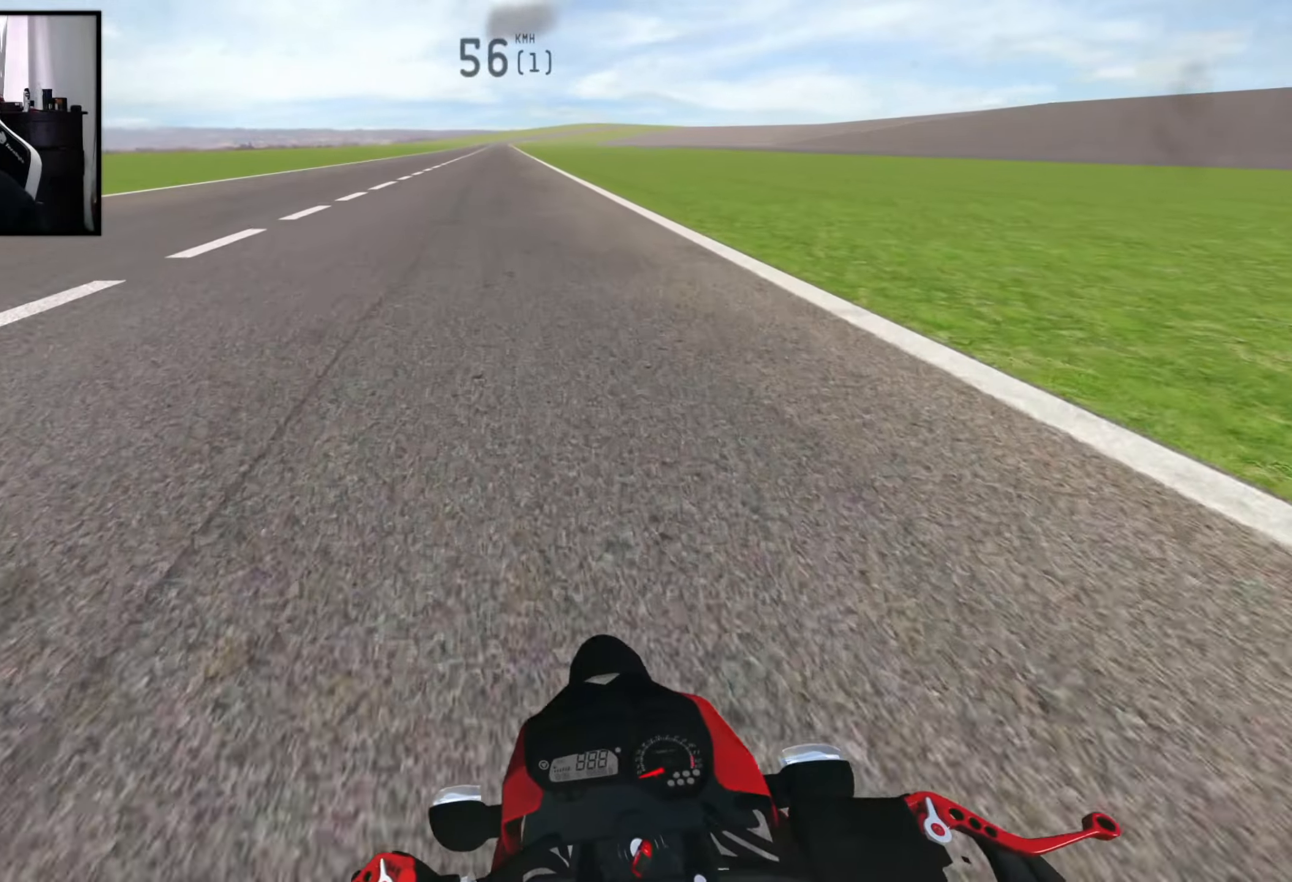
{"buttons": [], "left_stick": "center", "right_stick": "center", "events": [[250, "START", "down"], [350, "START", "up"]]}
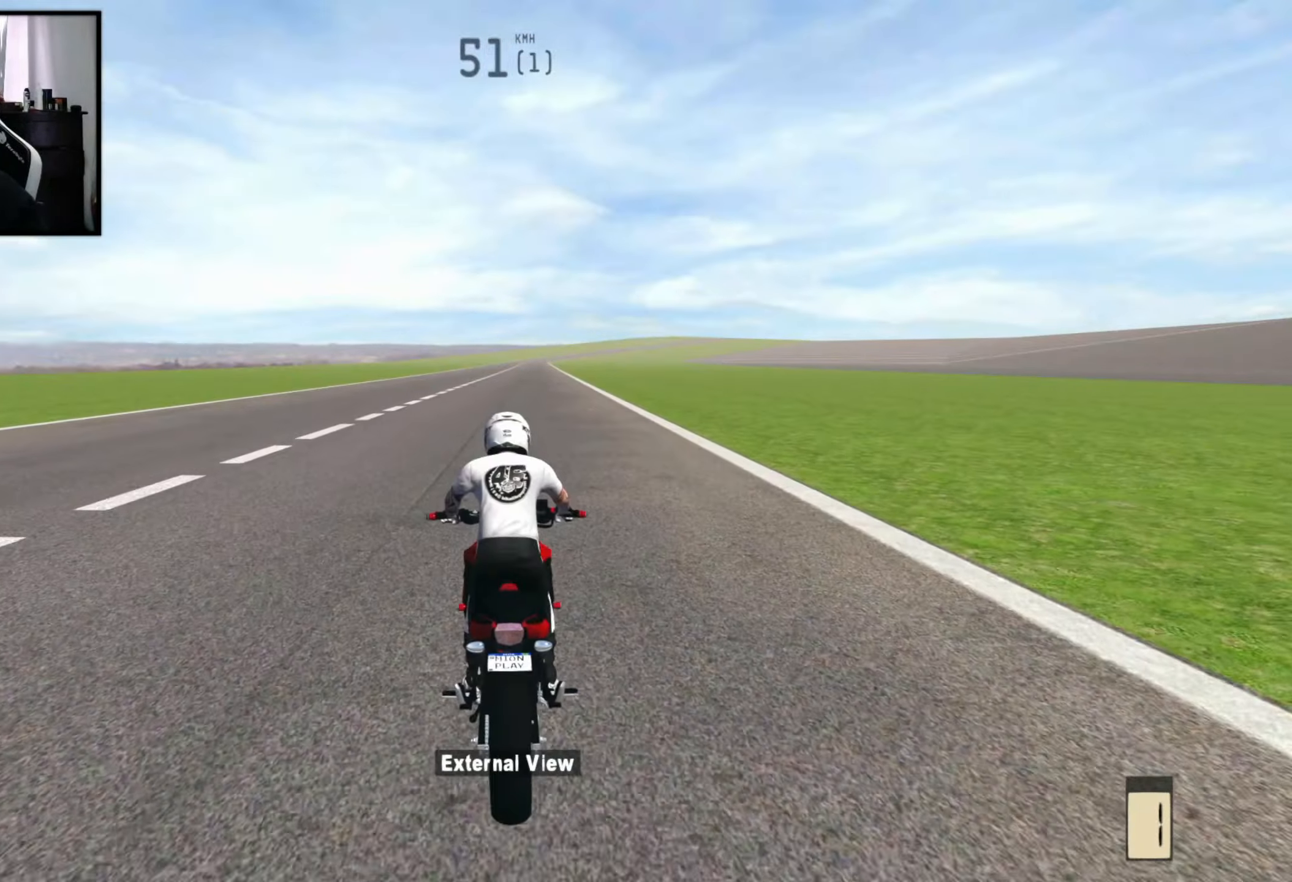
{"buttons": [], "left_stick": "center", "right_stick": "center", "events": []}
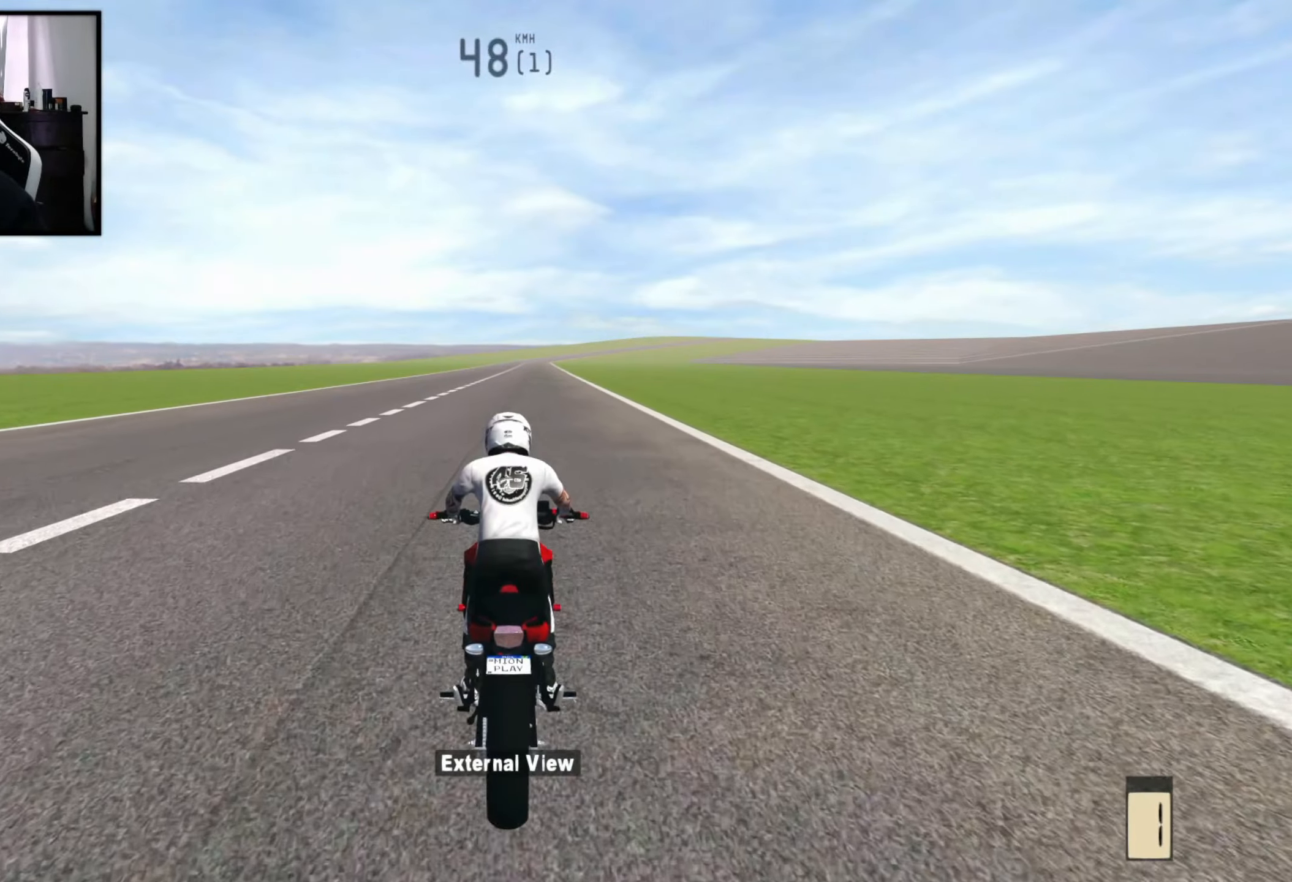
{"buttons": [], "left_stick": "center", "right_stick": "center", "events": []}
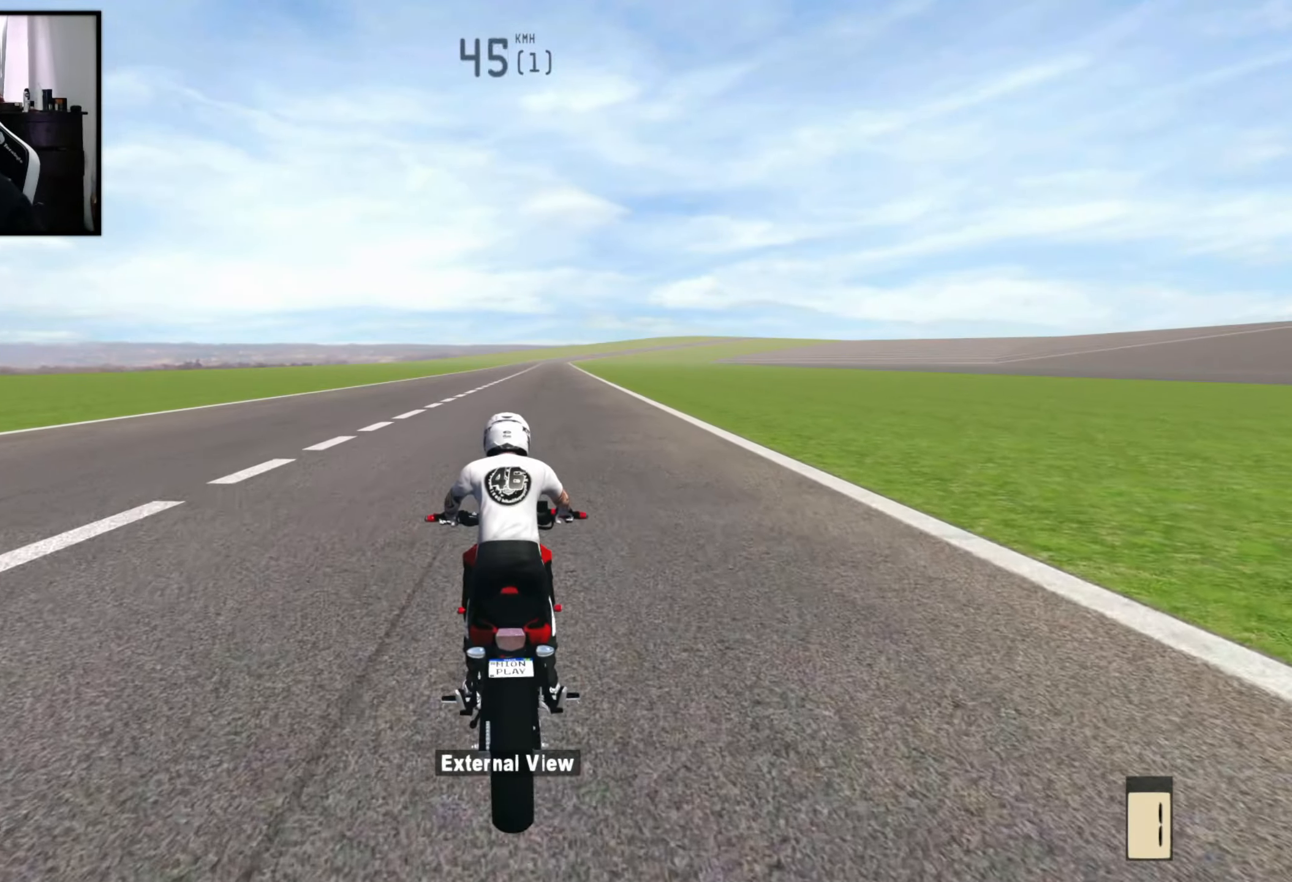
{"buttons": [], "left_stick": "center", "right_stick": "center", "events": []}
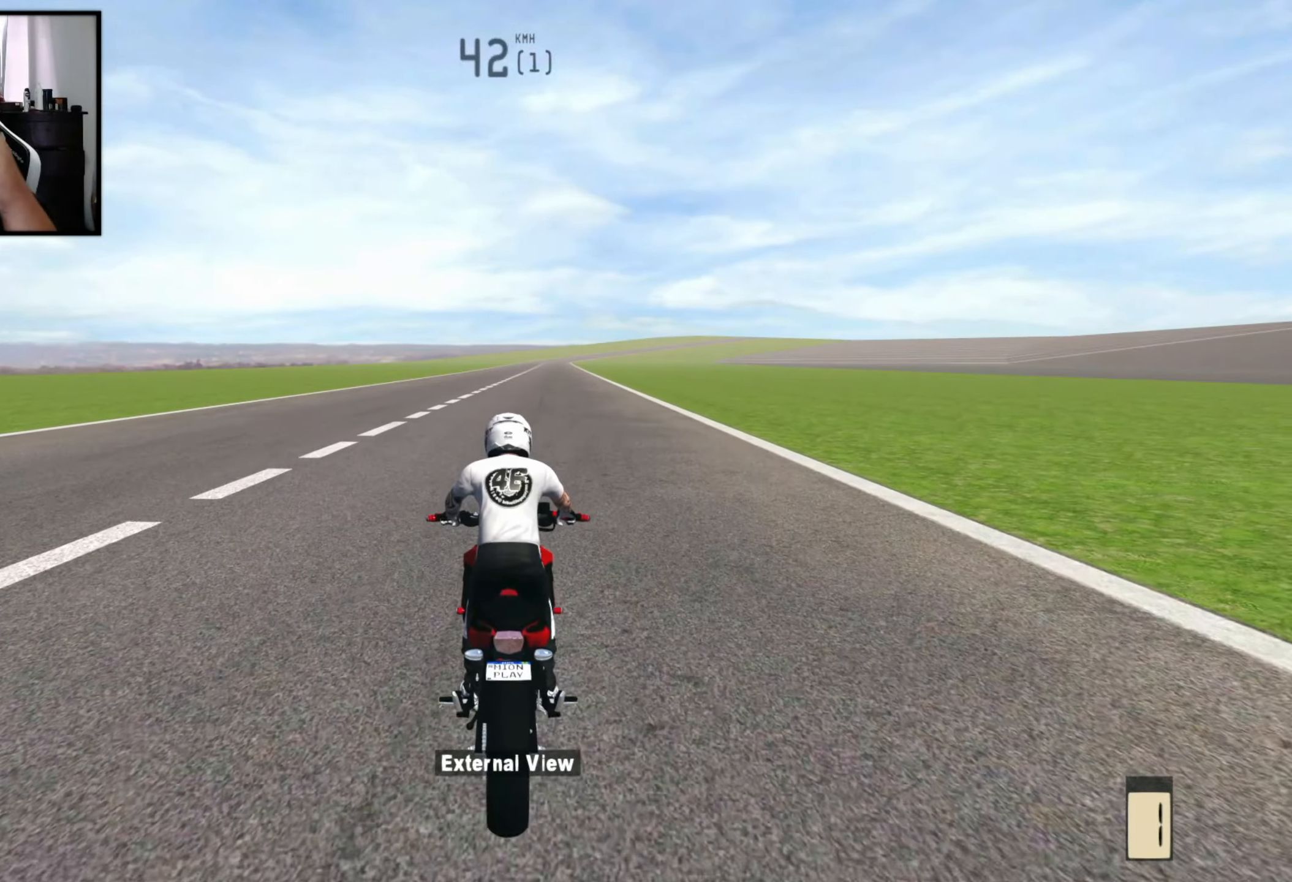
{"buttons": [], "left_stick": "center", "right_stick": "center", "events": []}